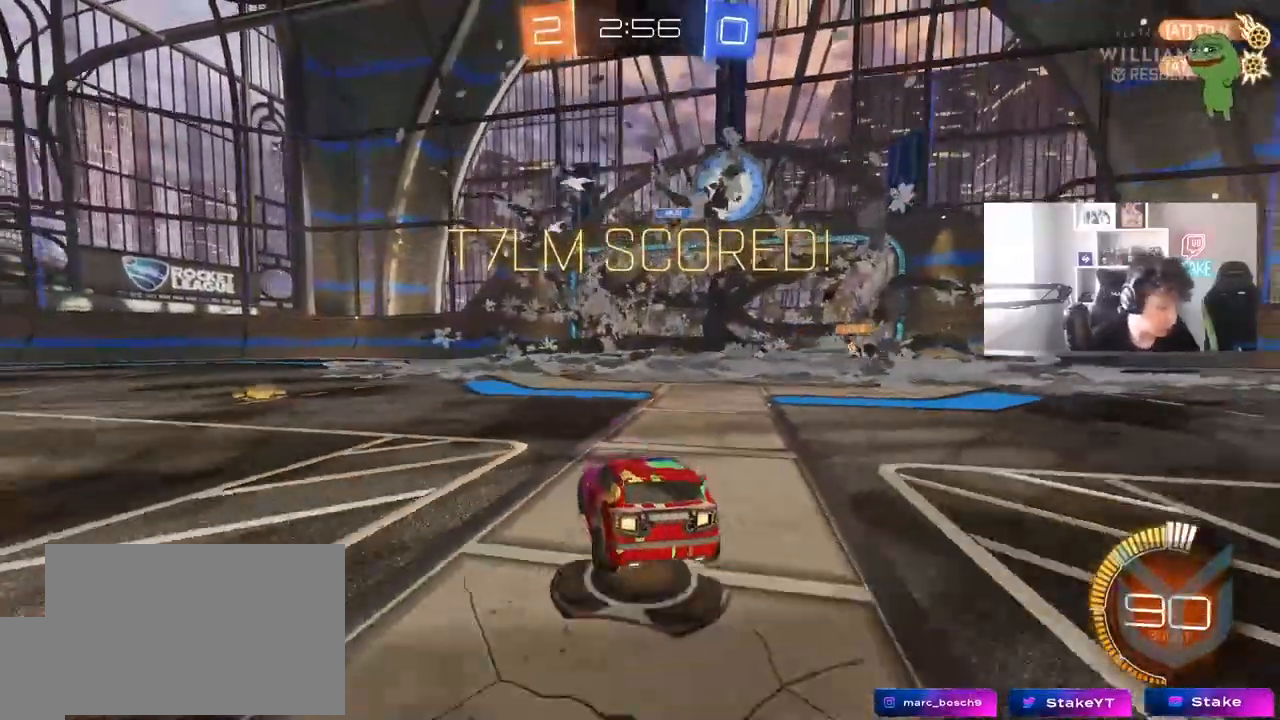
Gameplay with keyboard and mouse; each line is a JSON object with the keys and mouse buttons held at the frame after it. "events" lists presses ("down") and releases ("up") of "1", "2", "3", "4", "5", "a", "alt", "c", "caps_lock", "ctrl", "d", "e", "f", "g", "q", "r", "s", "shift", "space", "t", "tab", "v", "w", "x", "z", "mouse_left", "mouse_wheel" and "mouse_right" between this image and that frame as [ms after this image, input, new state], when the widget could be followed in between. "mouse_left", "mouse_wheel", "mouse_right" = the "left", "wheel", "right" buttons of the "mouse" list. No other keys are recorded. "wheel" means that the mouse wheel is clicked or scrolled. "mouse_move" is the direction in which the mouse moves at that frame (one of eight, or "still"), when it could be read.
{"keys": [], "mouse": [], "mouse_move": "still", "events": []}
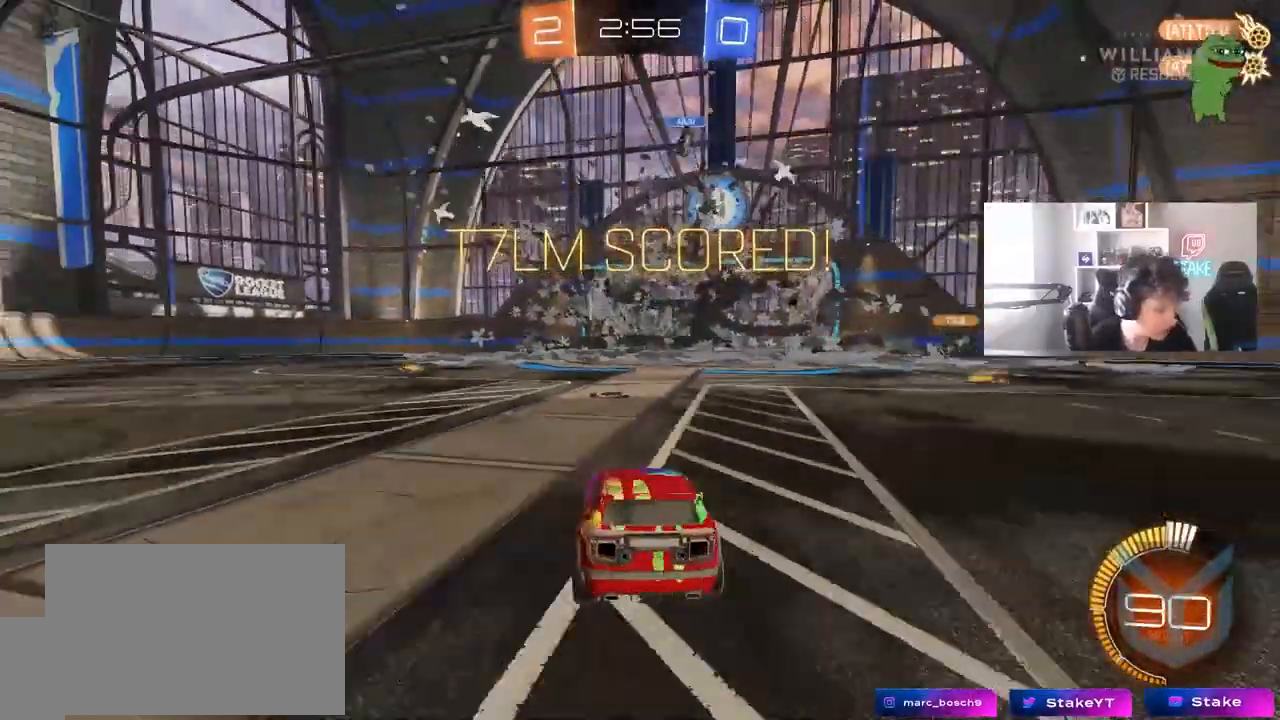
{"keys": [], "mouse": [], "mouse_move": "still", "events": []}
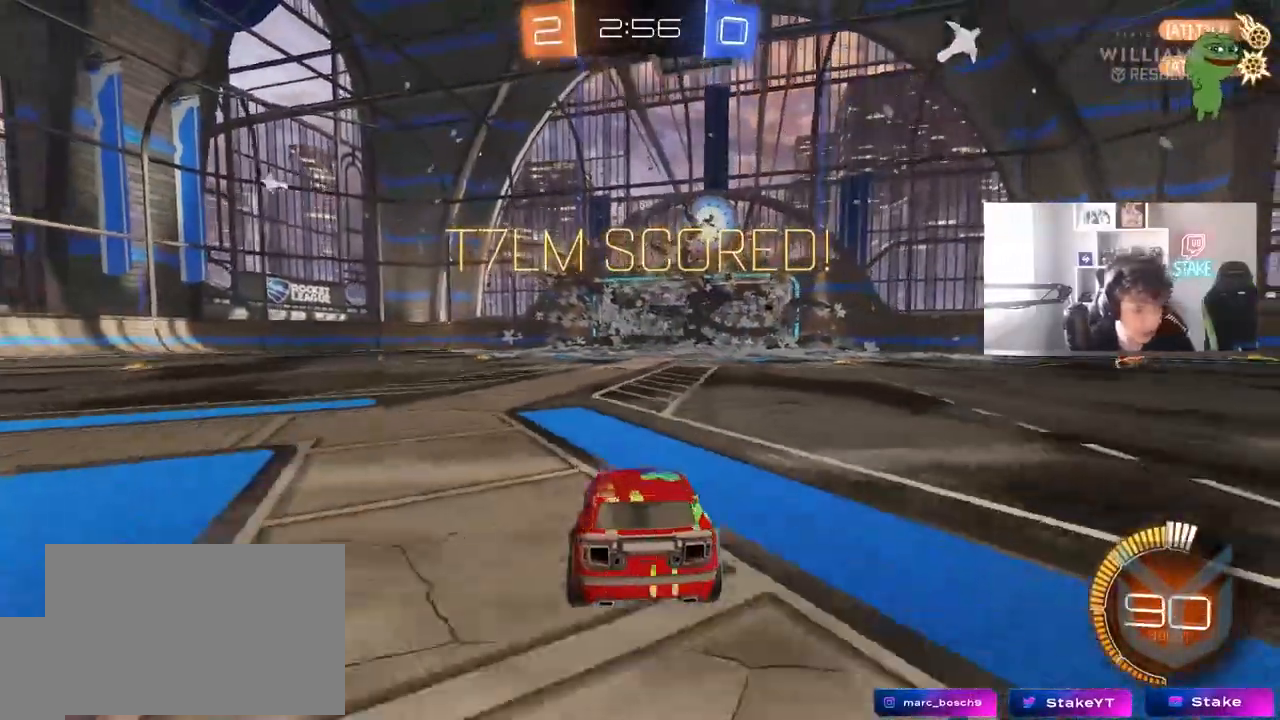
{"keys": [], "mouse": [], "mouse_move": "still", "events": []}
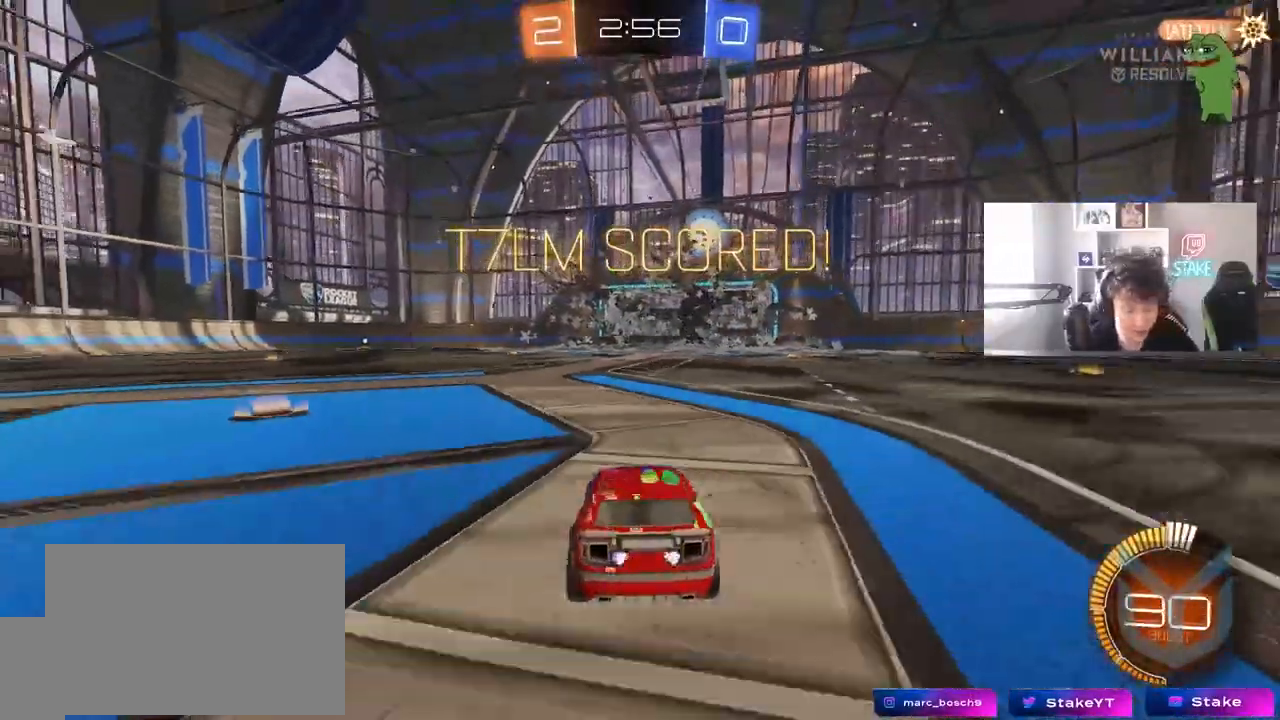
{"keys": [], "mouse": [], "mouse_move": "still", "events": []}
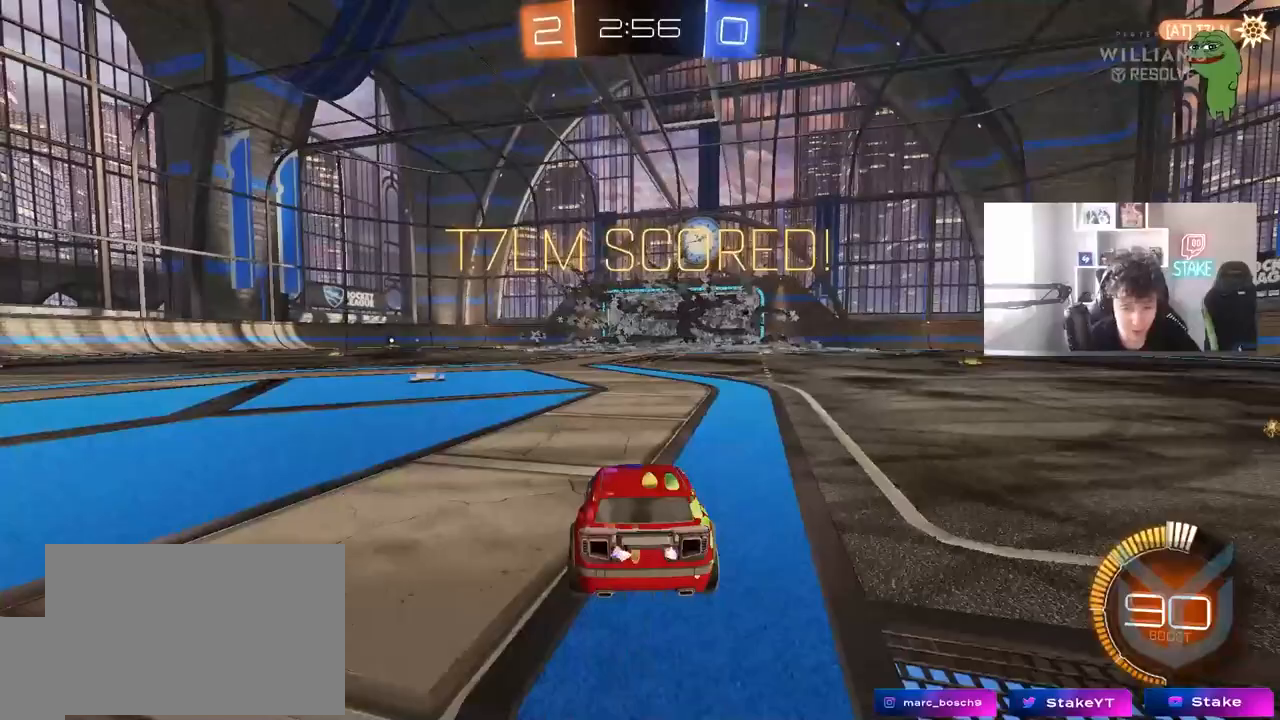
{"keys": [], "mouse": [], "mouse_move": "still", "events": []}
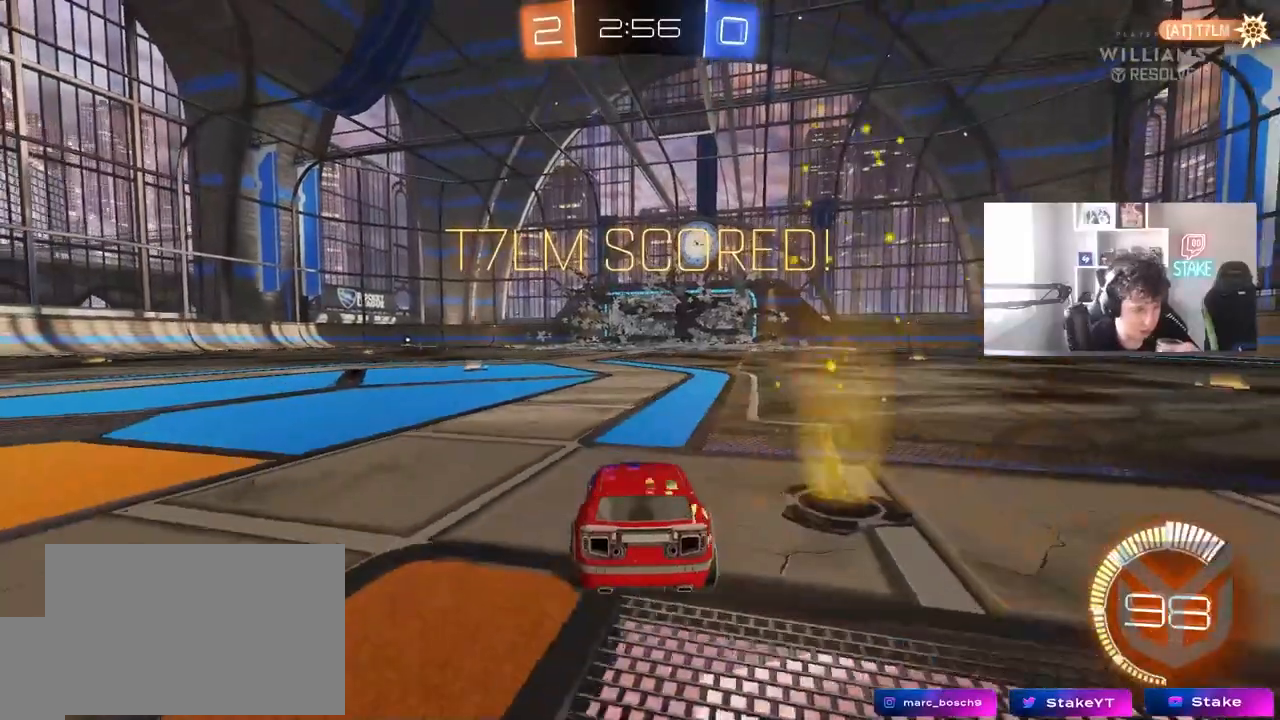
{"keys": [], "mouse": [], "mouse_move": "still", "events": []}
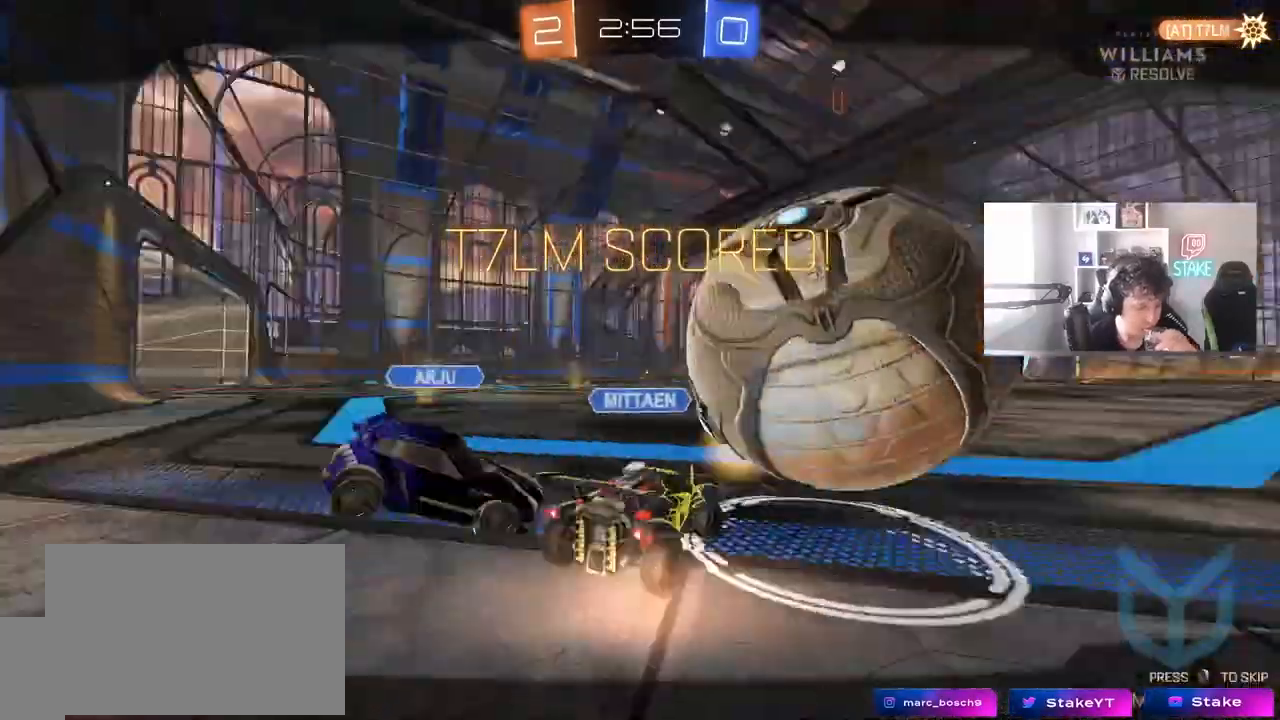
{"keys": [], "mouse": [], "mouse_move": "still", "events": []}
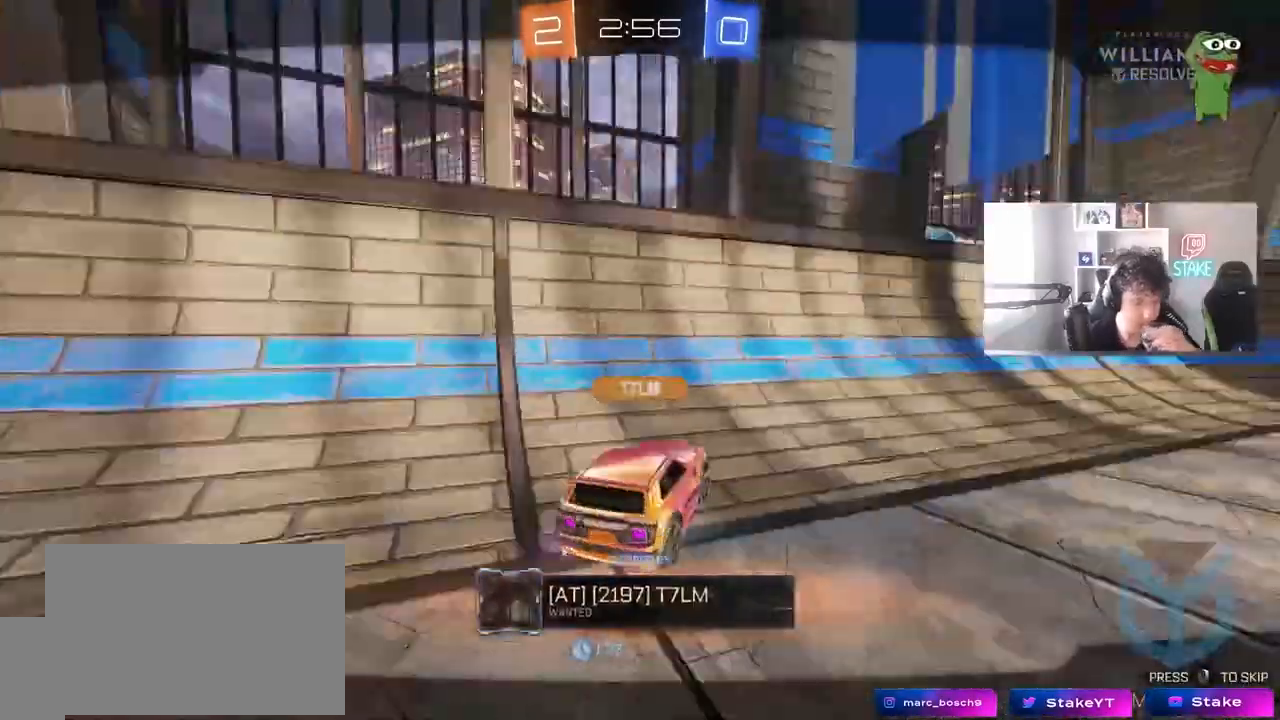
{"keys": [], "mouse": [], "mouse_move": "still", "events": [[300, "mouse_right", "down"], [433, "mouse_right", "up"]]}
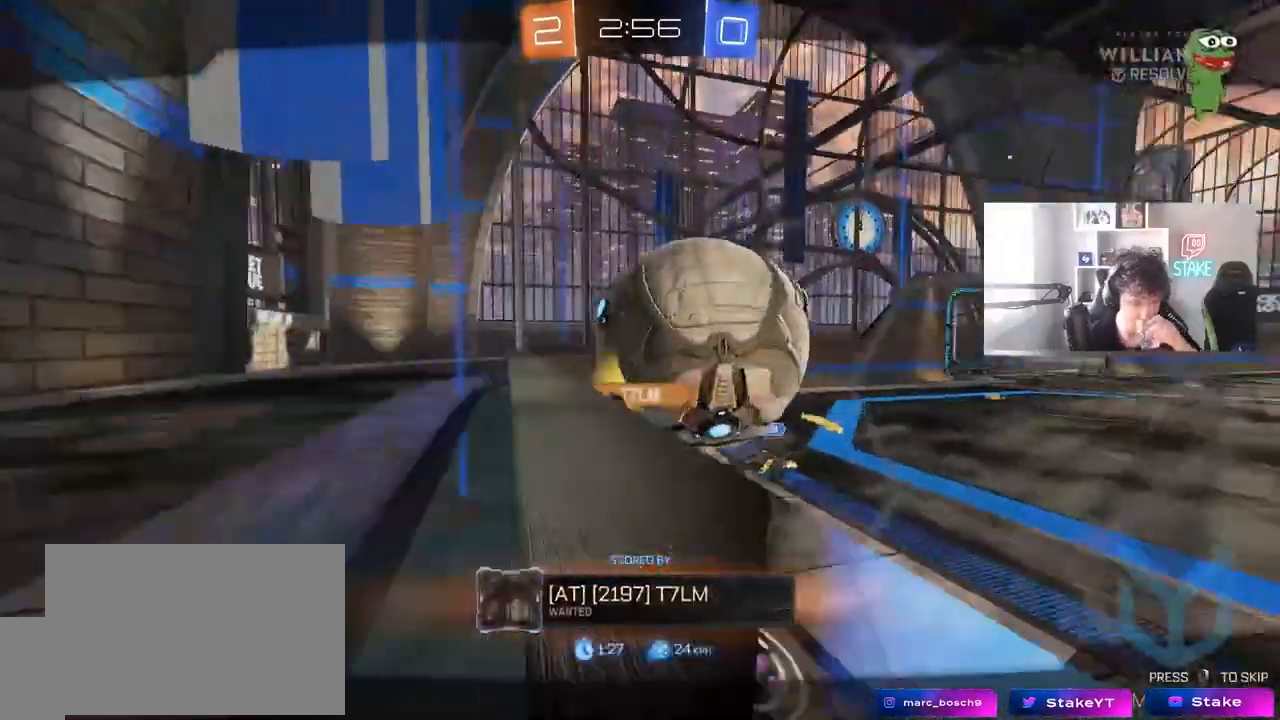
{"keys": [], "mouse": [], "mouse_move": "still", "events": []}
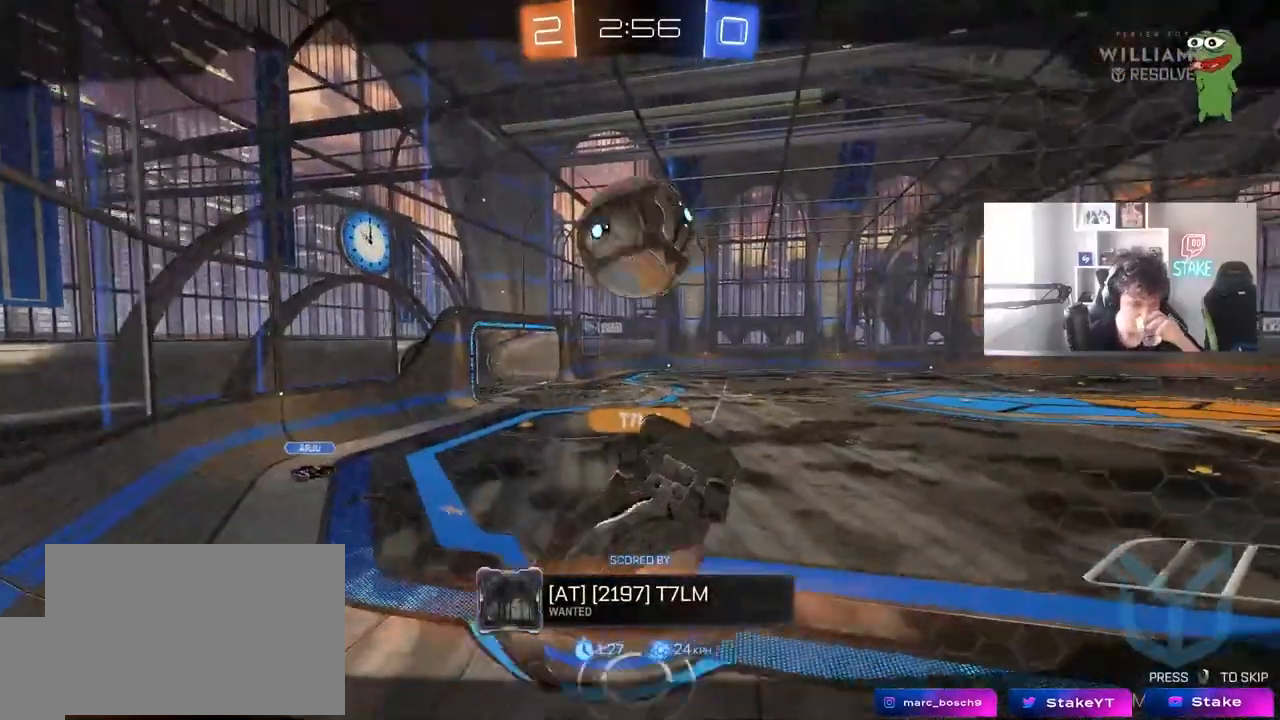
{"keys": [], "mouse": [], "mouse_move": "still", "events": []}
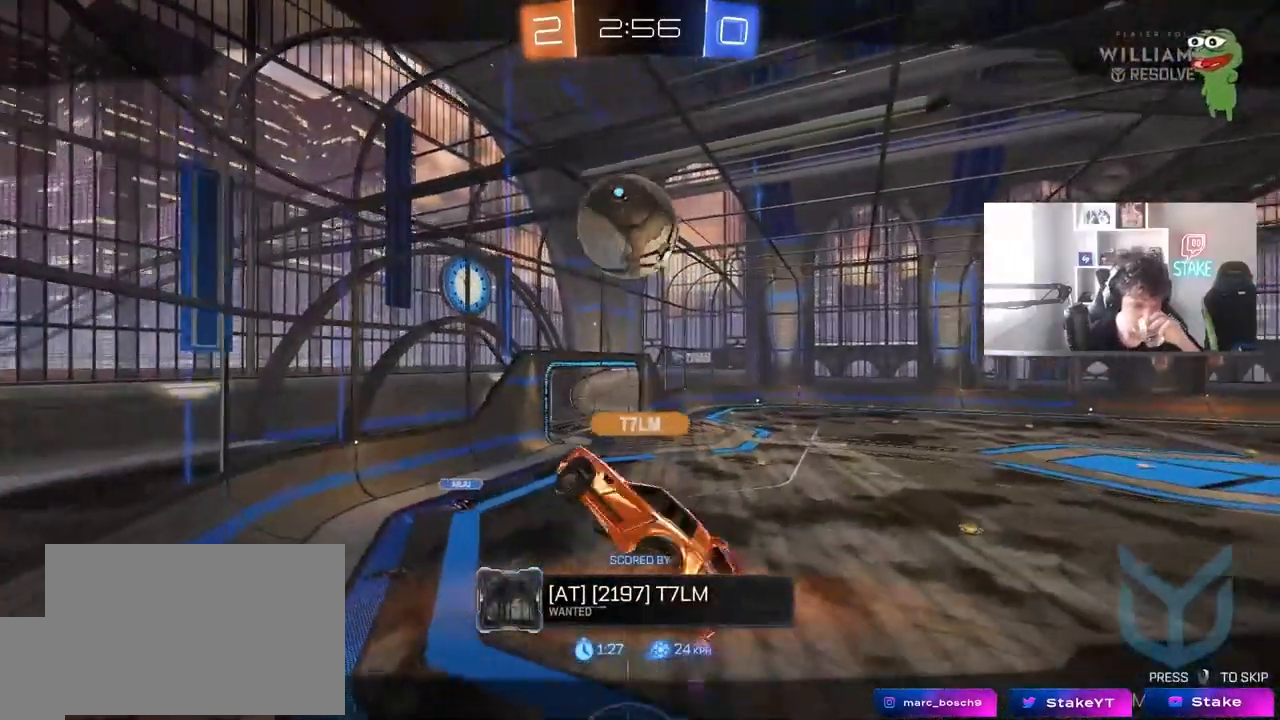
{"keys": [], "mouse": [], "mouse_move": "still", "events": []}
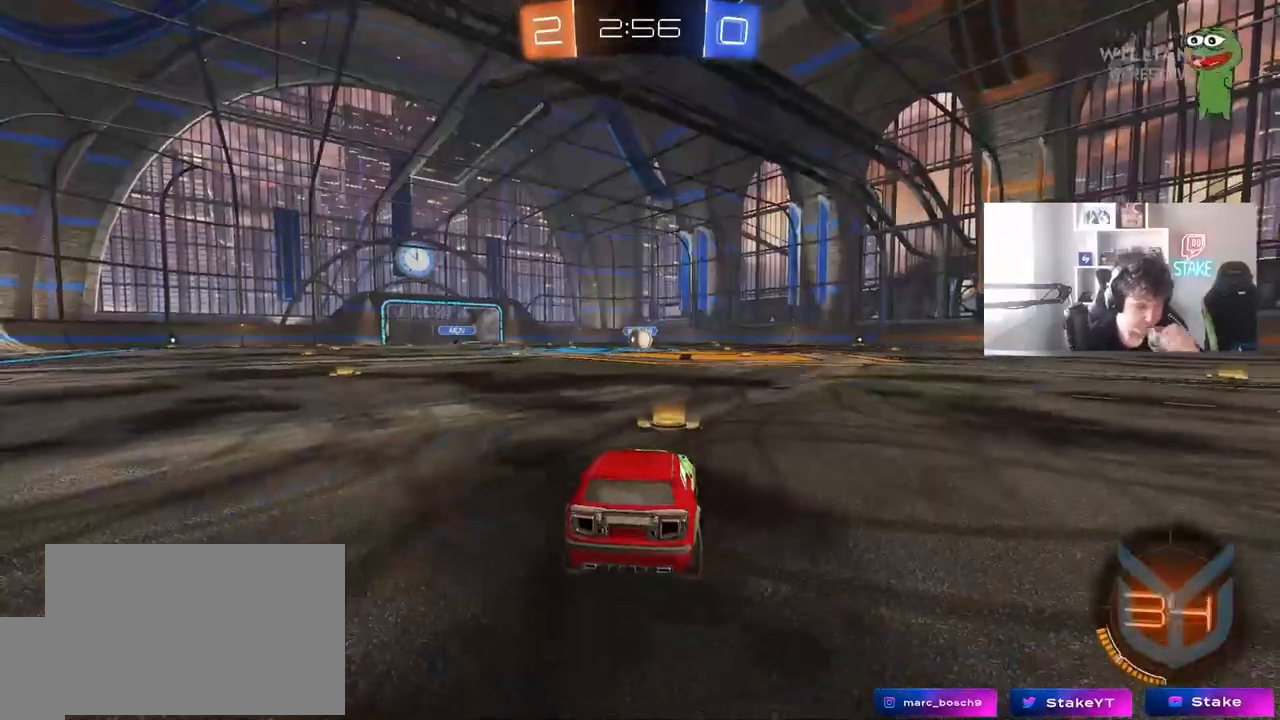
{"keys": [], "mouse": [], "mouse_move": "still", "events": []}
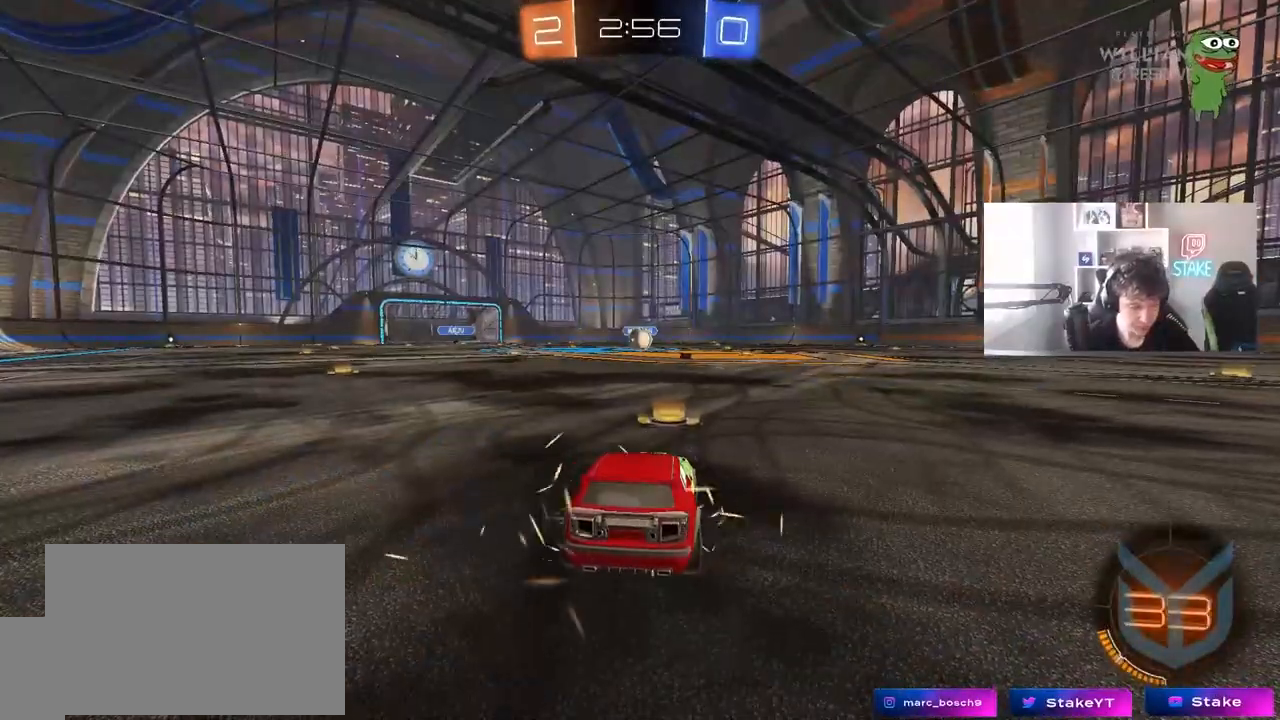
{"keys": [], "mouse": [], "mouse_move": "still", "events": []}
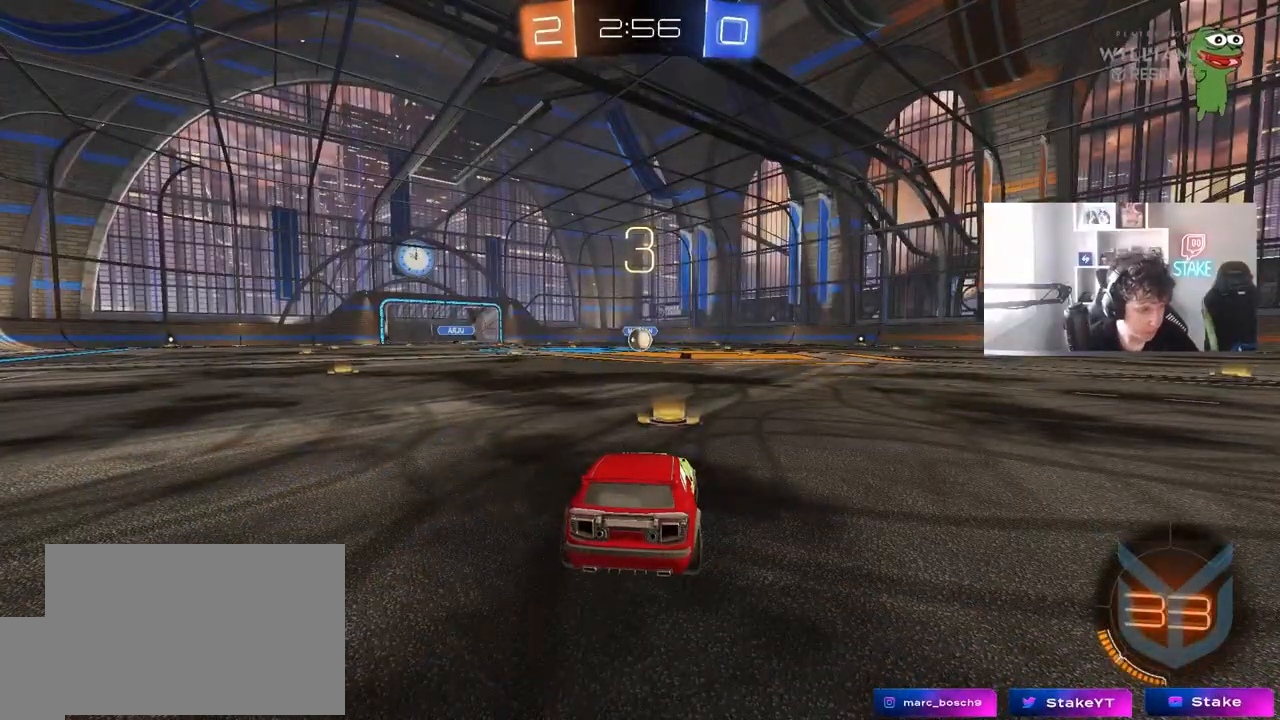
{"keys": [], "mouse": [], "mouse_move": "still", "events": []}
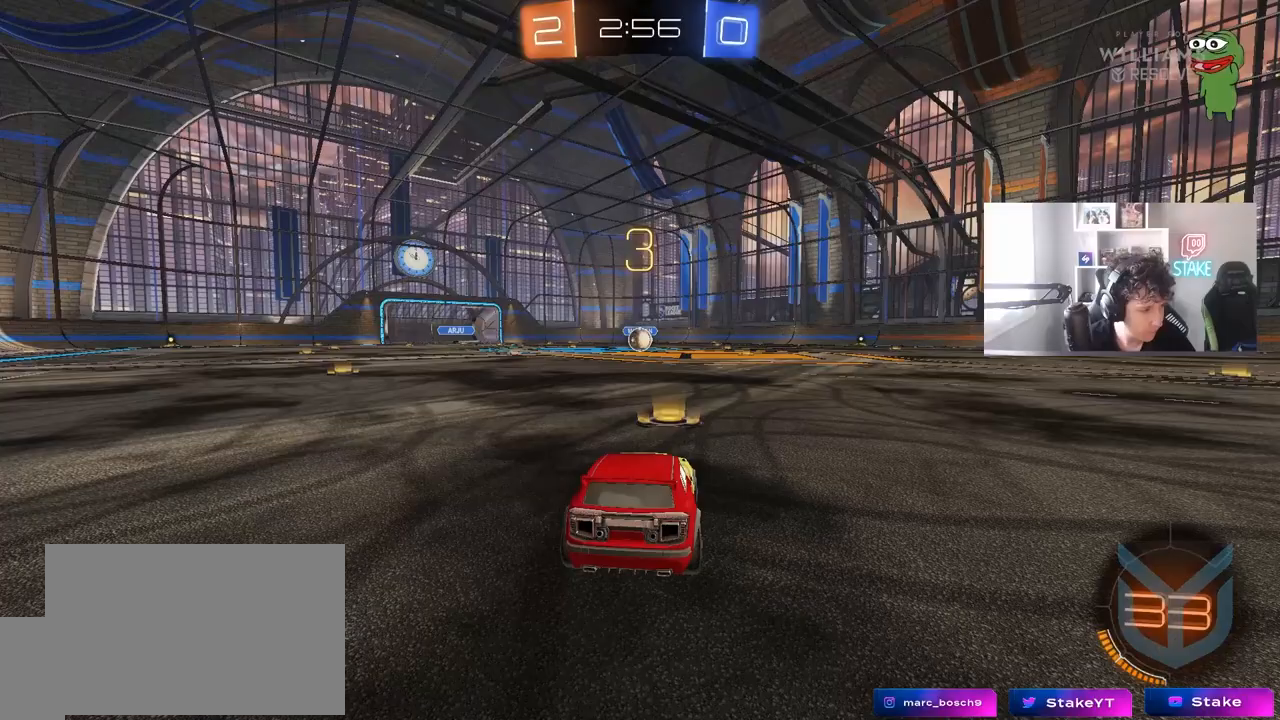
{"keys": [], "mouse": [], "mouse_move": "still", "events": []}
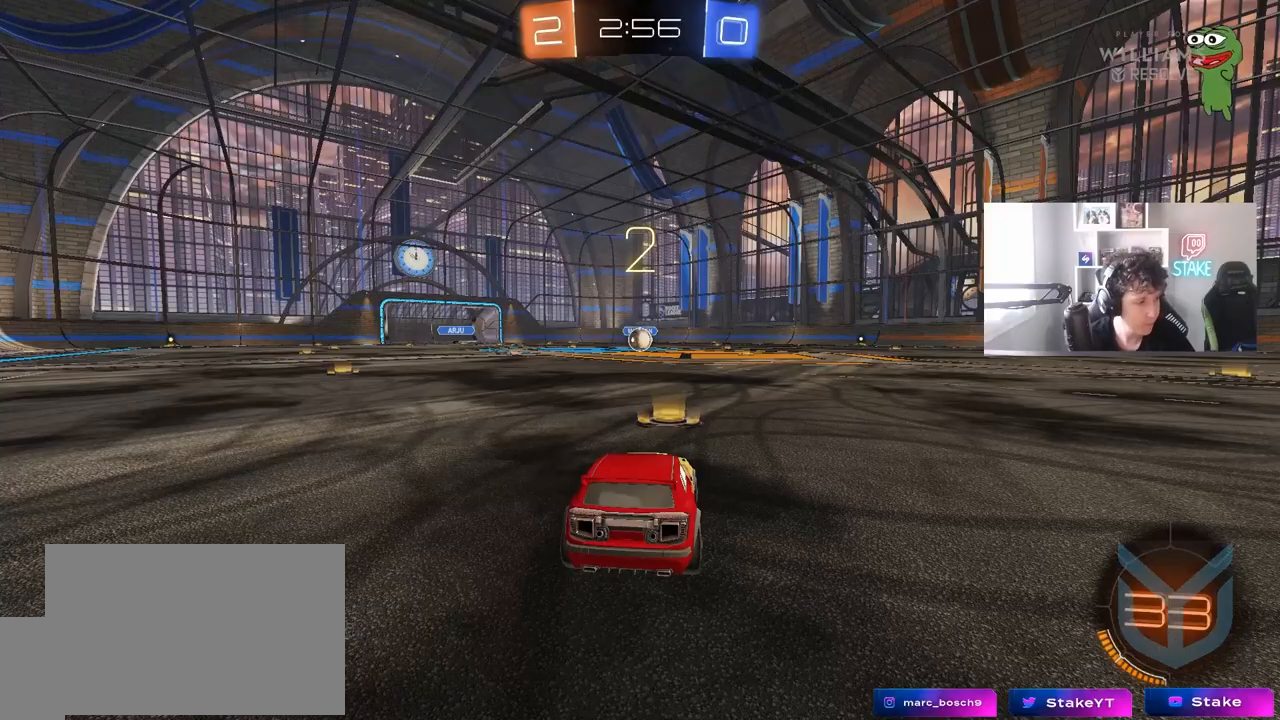
{"keys": [], "mouse": ["wheel"], "mouse_move": "up-left", "events": [[417, "mouse_wheel", "down"]]}
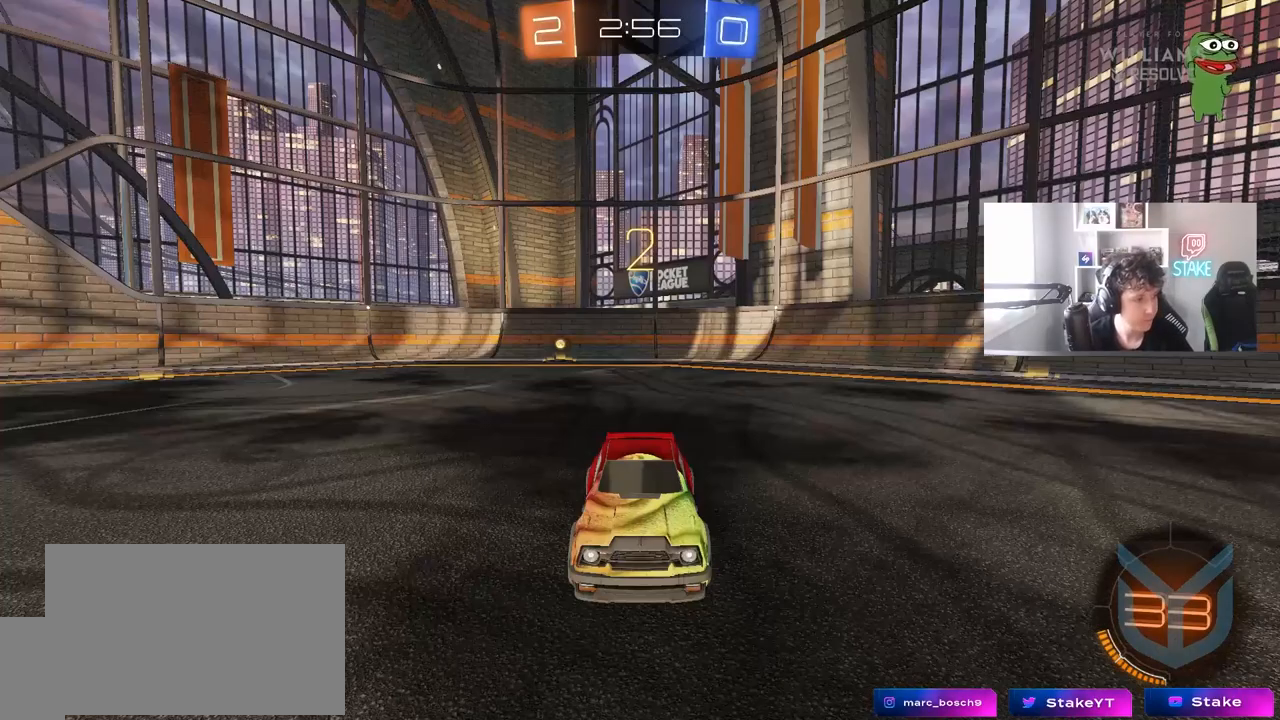
{"keys": ["w"], "mouse": [], "mouse_move": "down-right", "events": [[17, "mouse_wheel", "up"], [300, "w", "down"], [350, "mouse_left", "down"], [483, "mouse_left", "up"]]}
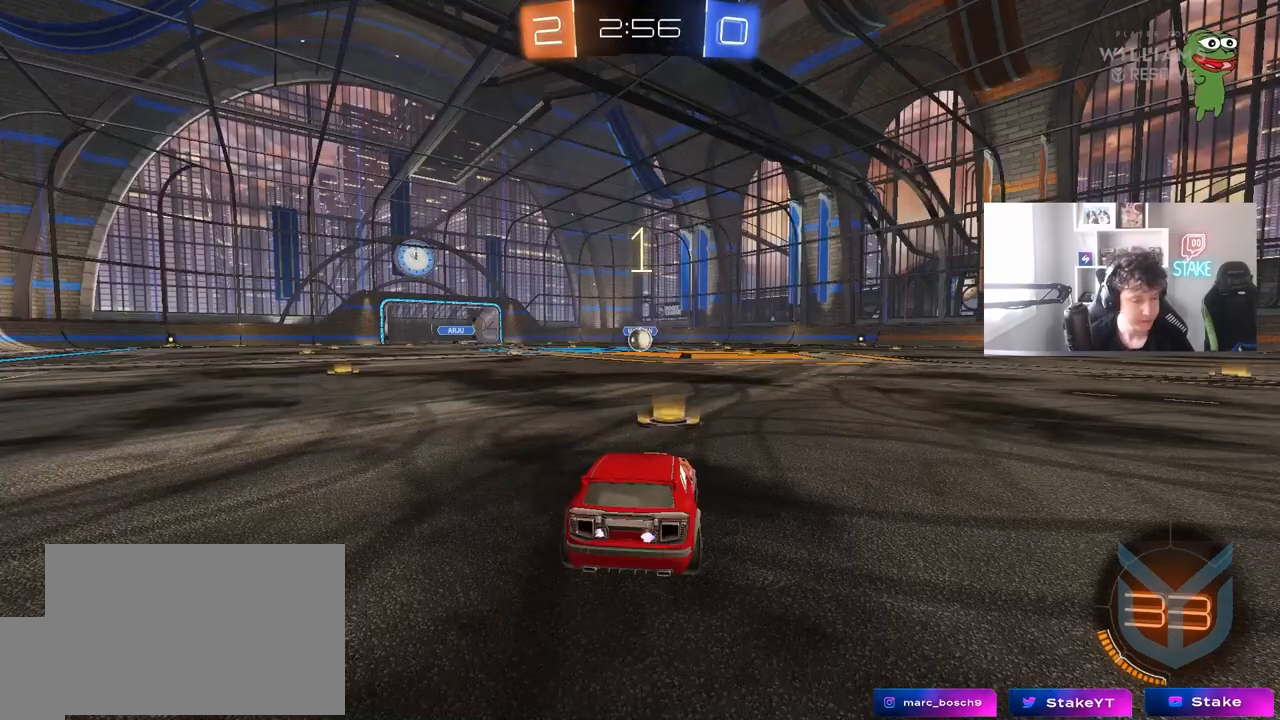
{"keys": ["w"], "mouse": ["left"], "mouse_move": "right", "events": [[83, "mouse_left", "down"]]}
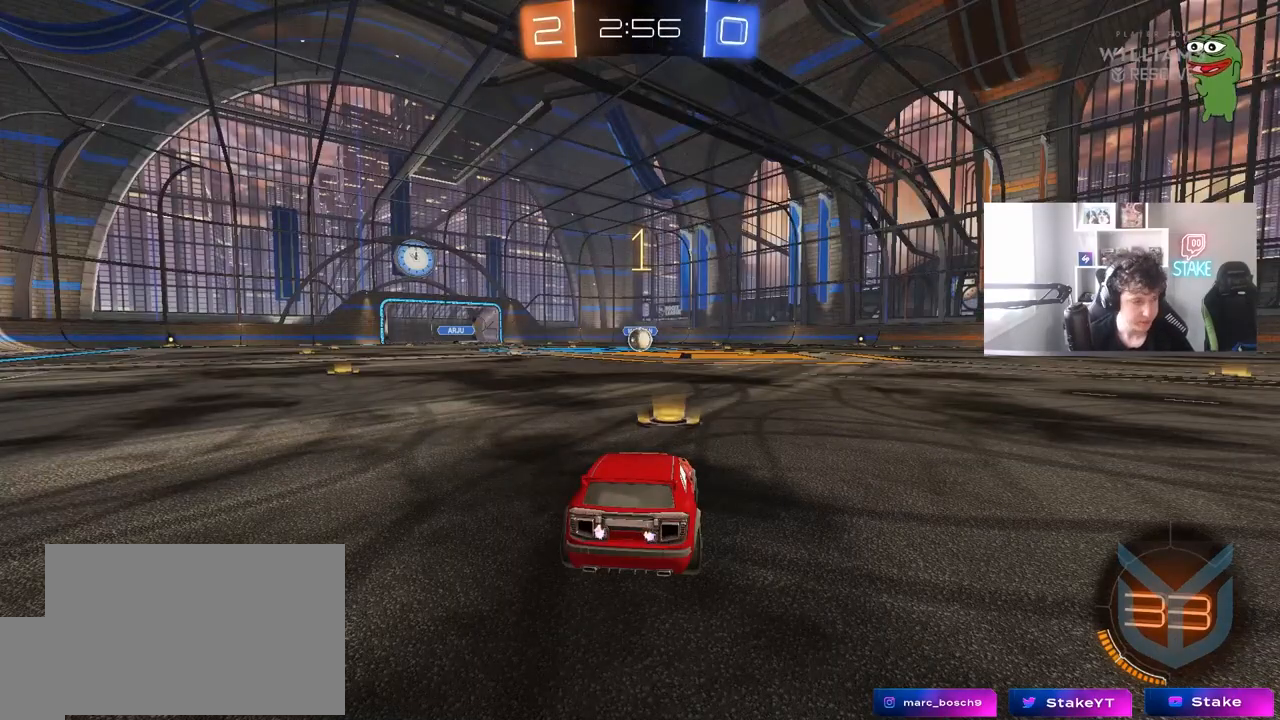
{"keys": ["w"], "mouse": ["left"], "mouse_move": "left", "events": []}
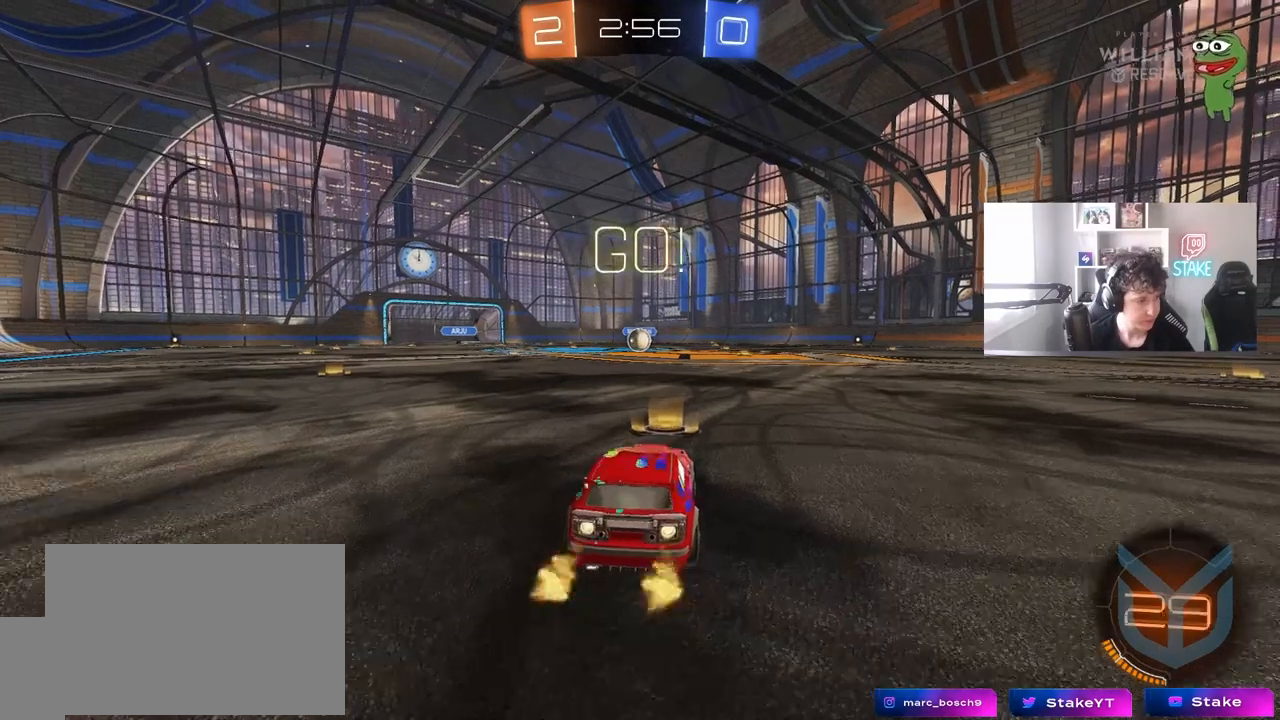
{"keys": ["a", "s", "shift"], "mouse": ["left"], "mouse_move": "still", "events": [[150, "d", "down"], [150, "mouse_right", "down"], [200, "d", "up"], [250, "a", "down"], [250, "mouse_right", "up"], [300, "mouse_right", "down"], [300, "shift", "down"], [333, "s", "down"], [333, "w", "up"], [483, "mouse_right", "up"]]}
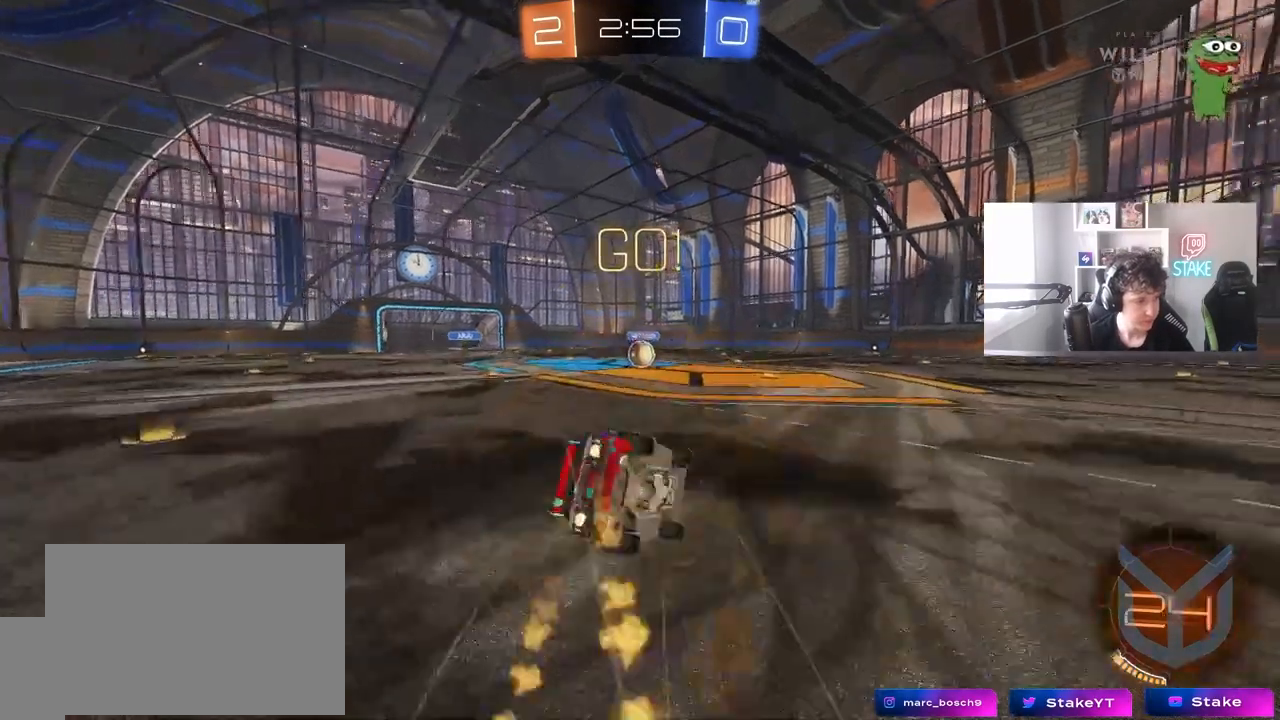
{"keys": ["a", "s", "shift"], "mouse": ["left"], "mouse_move": "still", "events": [[267, "s", "up"], [367, "s", "down"]]}
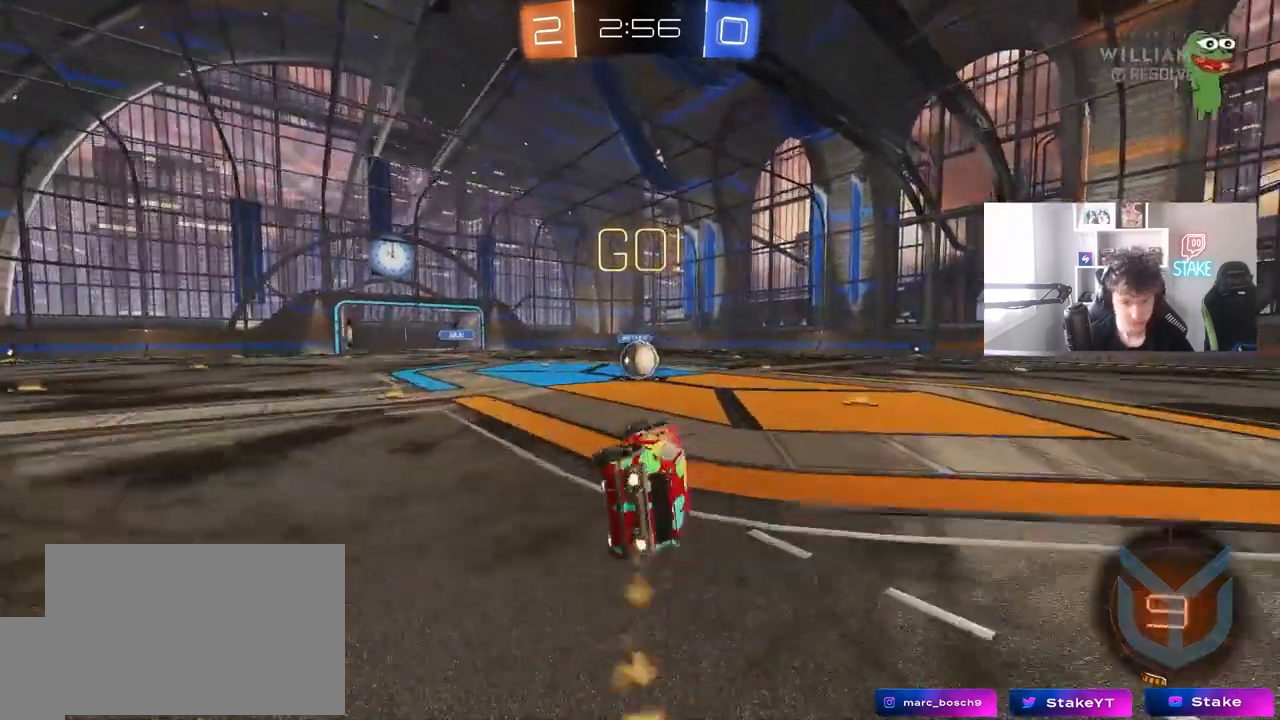
{"keys": ["a"], "mouse": ["right"], "mouse_move": "still", "events": [[83, "s", "up"], [83, "shift", "up"], [183, "a", "up"], [233, "mouse_left", "up"], [467, "a", "down"], [467, "mouse_right", "down"]]}
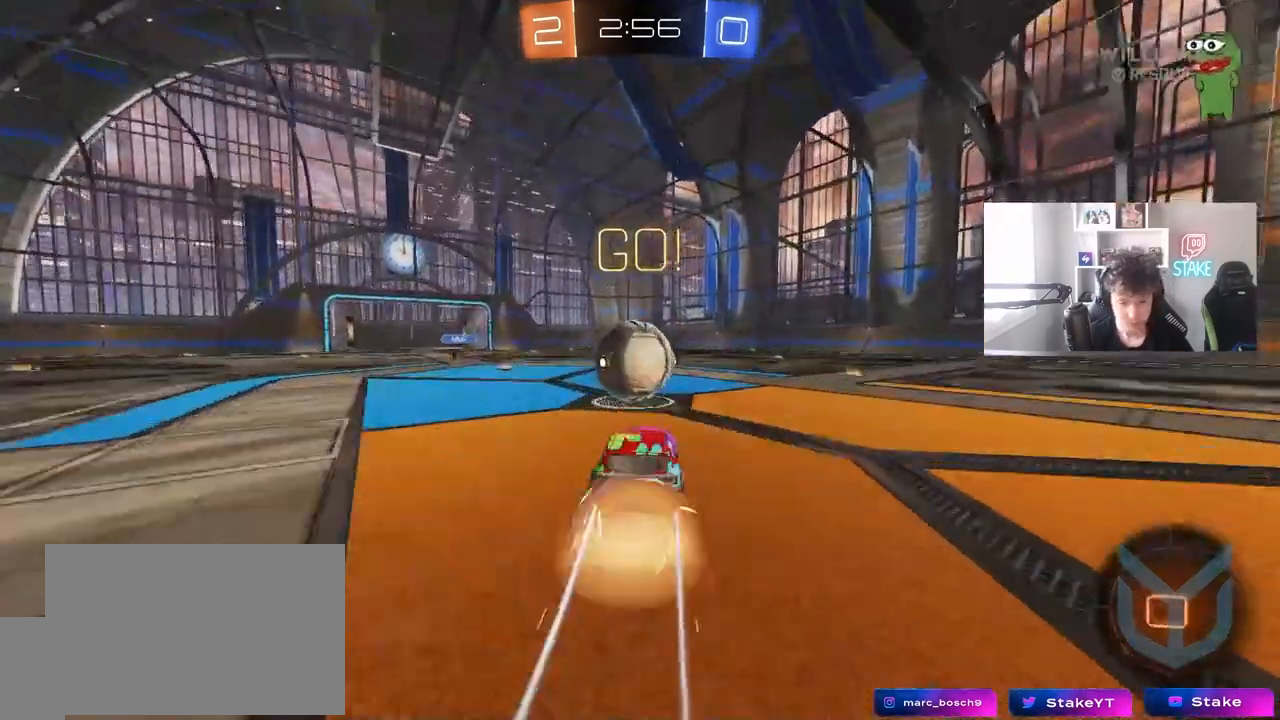
{"keys": ["d", "s", "shift"], "mouse": [], "mouse_move": "still", "events": [[17, "w", "down"], [67, "a", "up"], [100, "mouse_right", "up"], [150, "d", "down"], [150, "shift", "down"], [200, "mouse_right", "down"], [300, "w", "up"], [350, "s", "down"], [433, "mouse_right", "up"]]}
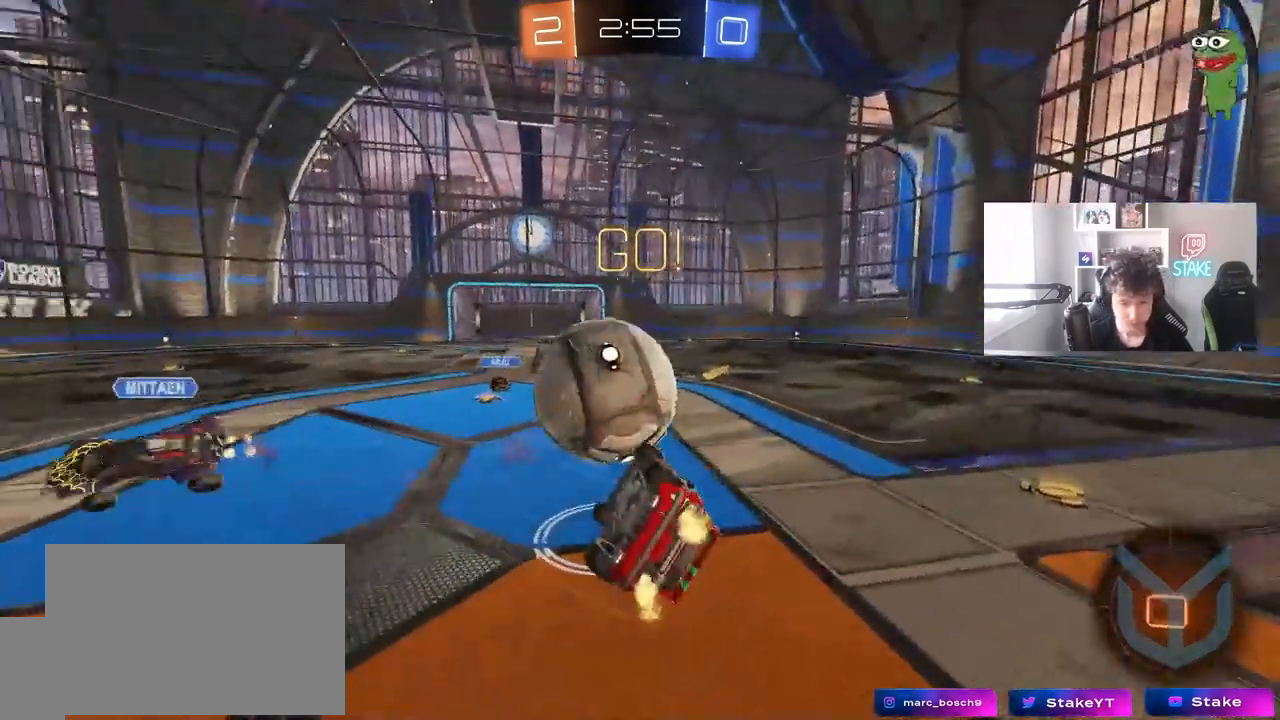
{"keys": ["d"], "mouse": [], "mouse_move": "still", "events": [[117, "s", "up"], [350, "shift", "up"]]}
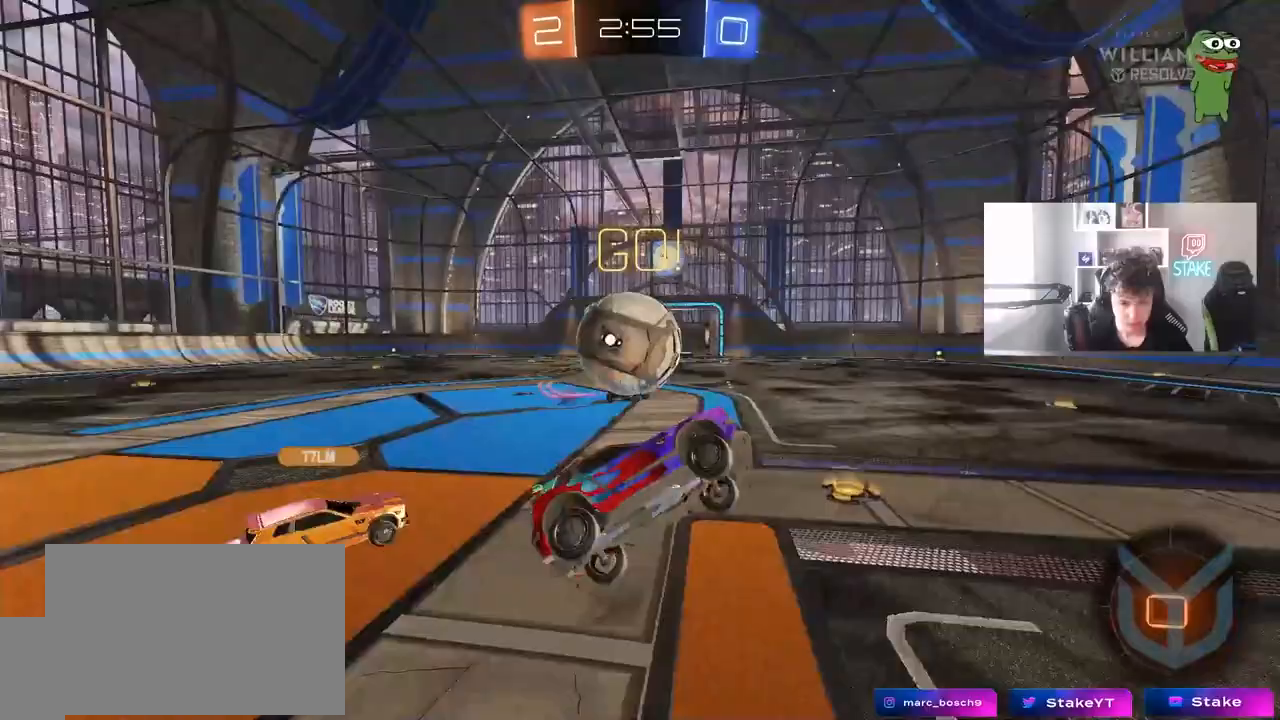
{"keys": [], "mouse": [], "mouse_move": "still", "events": [[50, "d", "up"], [133, "d", "down"], [333, "d", "up"]]}
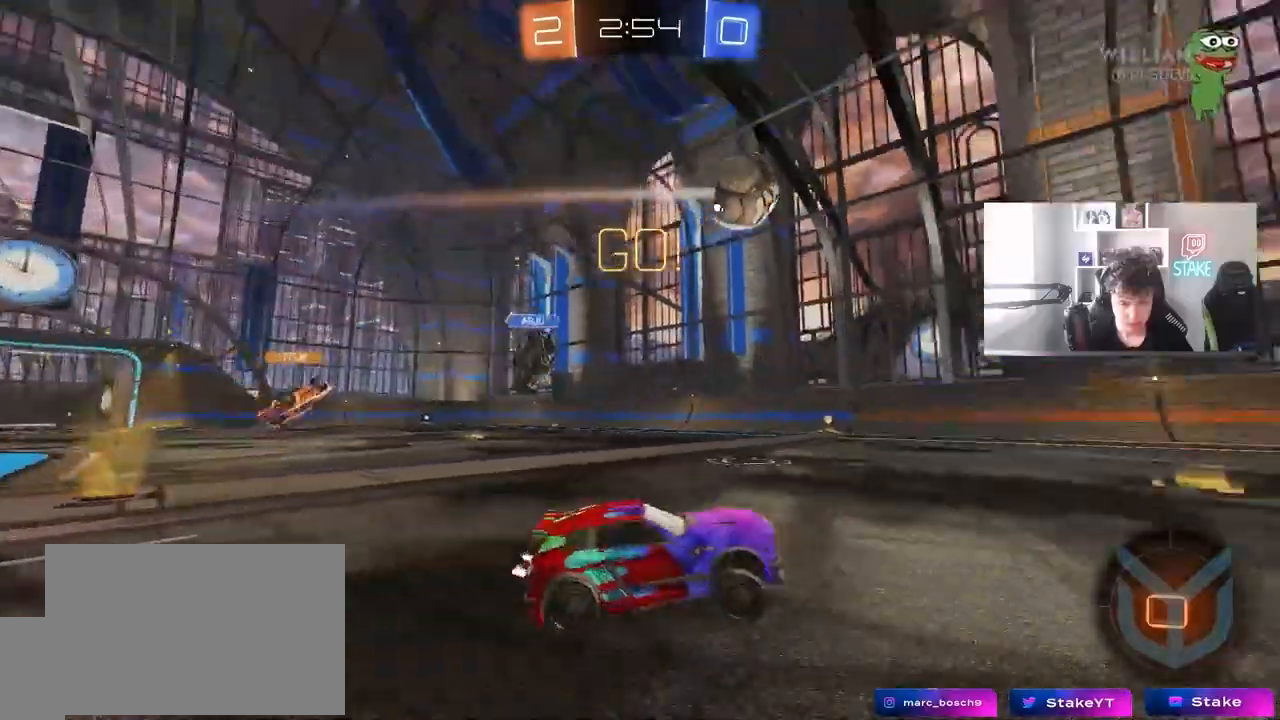
{"keys": ["w"], "mouse": [], "mouse_move": "still", "events": [[17, "d", "down"], [17, "w", "down"], [250, "space", "down"], [433, "space", "up"], [483, "d", "up"]]}
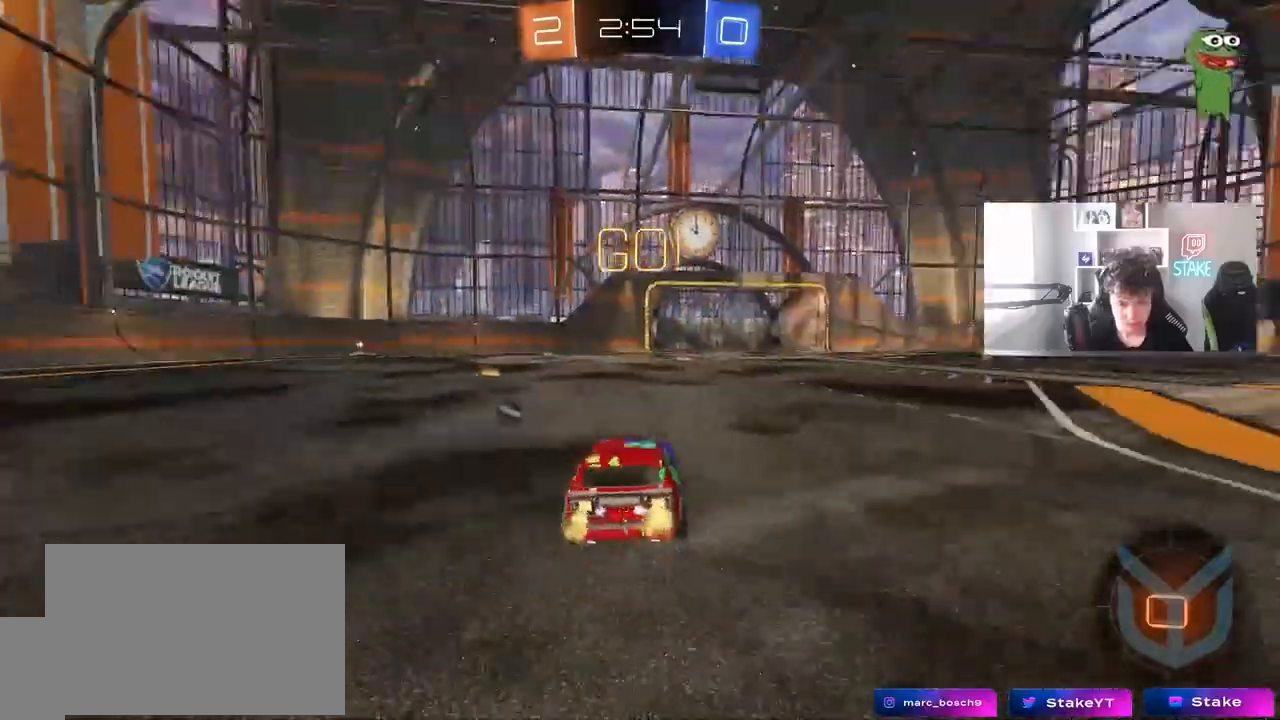
{"keys": ["w"], "mouse": ["right"], "mouse_move": "left", "events": [[317, "mouse_right", "down"], [400, "mouse_right", "up"], [500, "mouse_right", "down"]]}
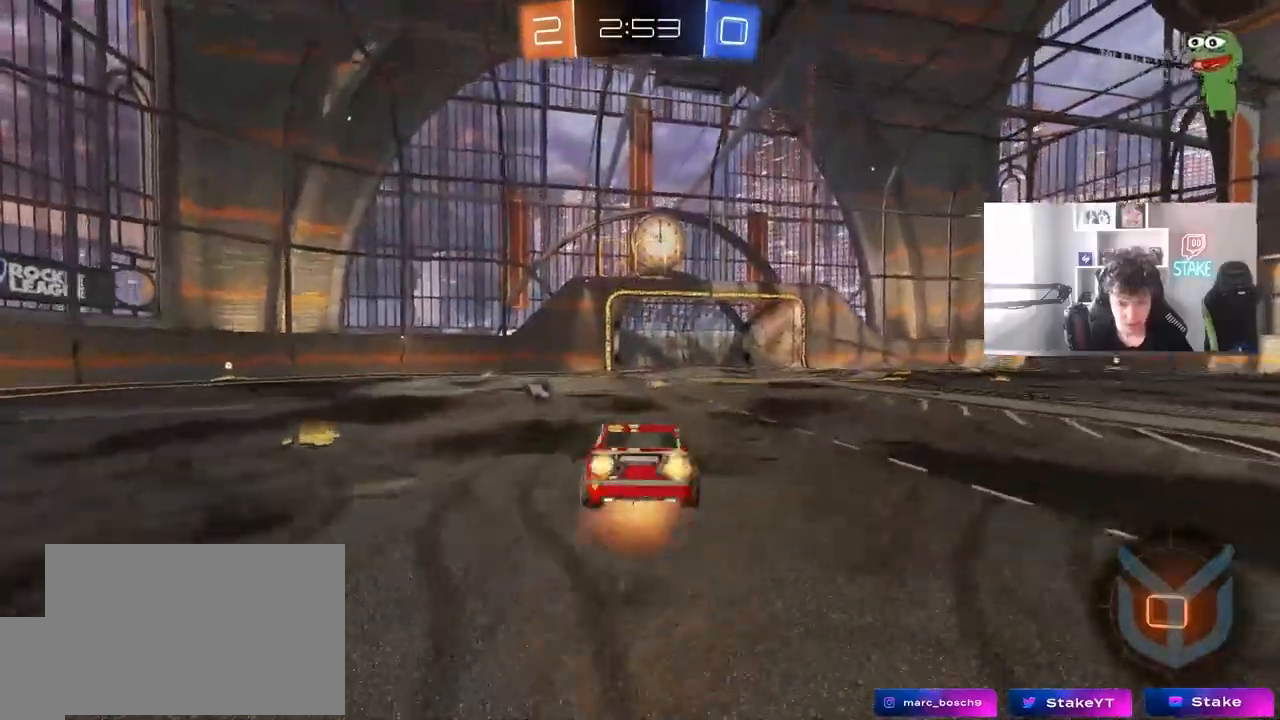
{"keys": ["w"], "mouse": [], "mouse_move": "still", "events": [[50, "space", "down"], [133, "mouse_right", "up"], [233, "space", "up"]]}
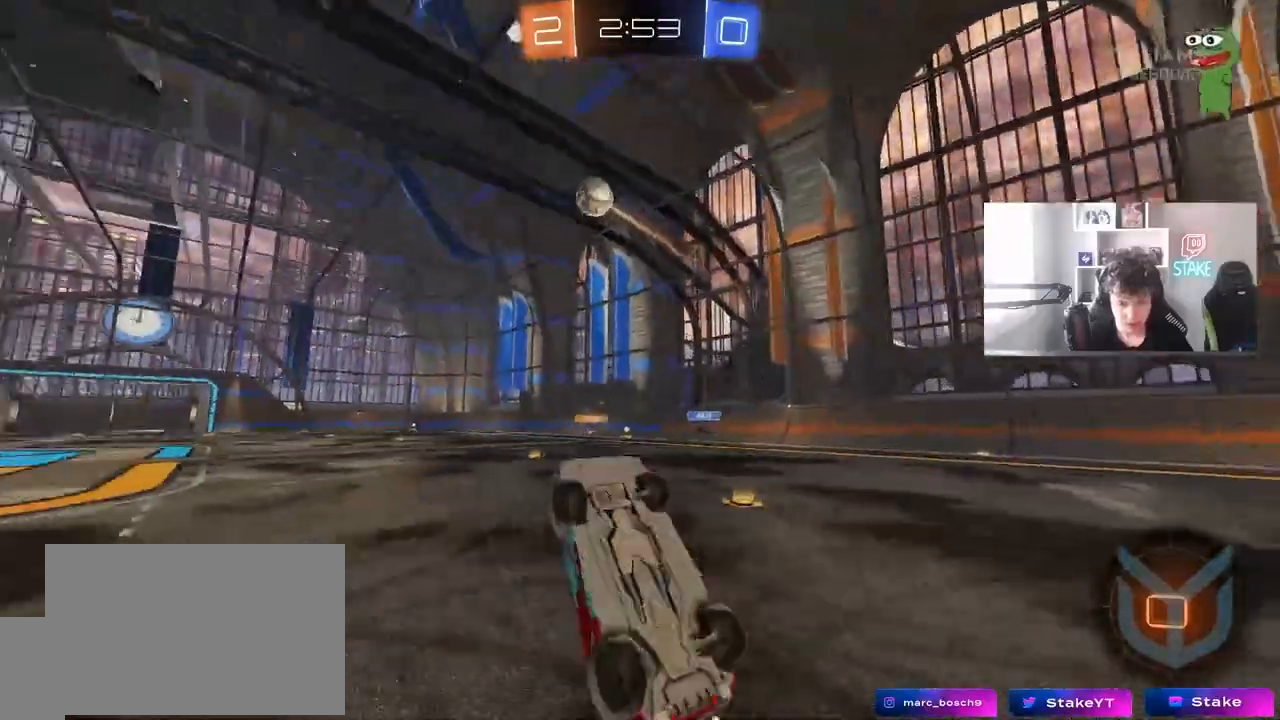
{"keys": ["a", "w"], "mouse": [], "mouse_move": "still", "events": [[17, "w", "up"], [350, "a", "down"], [383, "w", "down"]]}